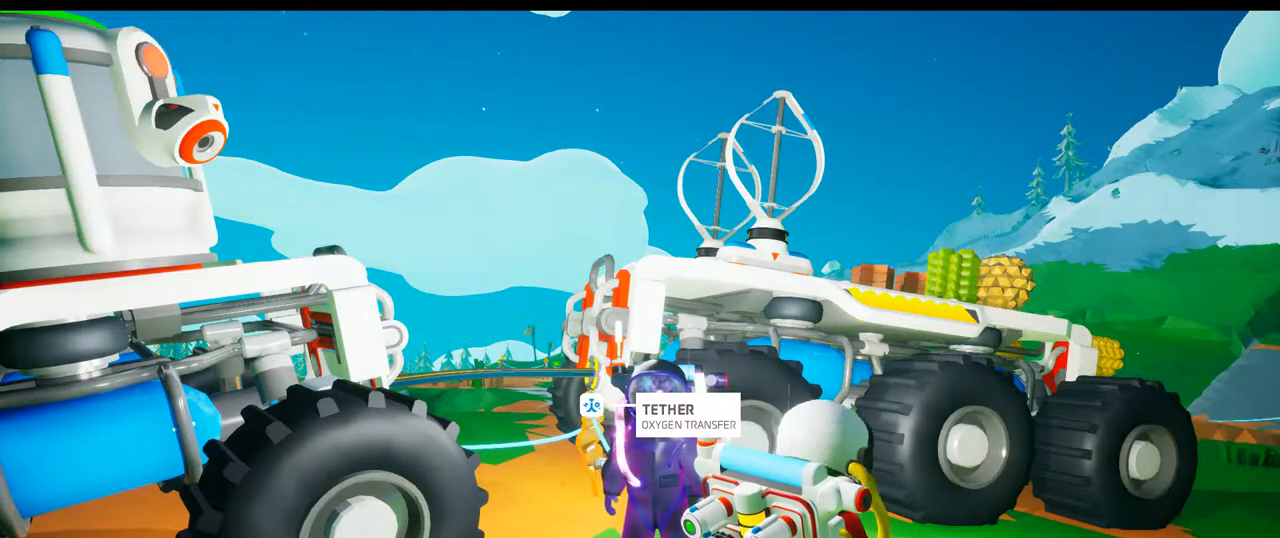
Gameplay with a controller (Xbox layout); each line is a JSON object with the inputs held at the frame after it. "events" lists button and stick changes between this image and that frame as [ms after this image, input, new state], when the widget could be followed in between. Not read: HOME L2 L3.
{"buttons": [], "left_stick": "center", "right_stick": "center", "events": [[200, "DPAD_UP", "down"], [283, "DPAD_UP", "up"]]}
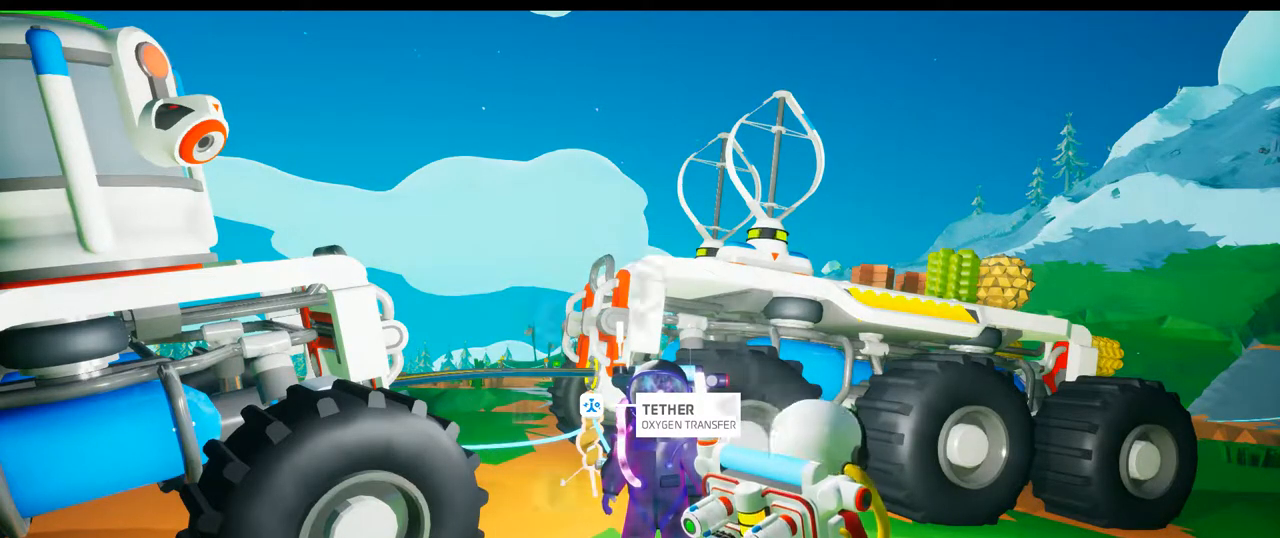
{"buttons": ["DPAD_UP"], "left_stick": "center", "right_stick": "center", "events": [[467, "DPAD_UP", "down"]]}
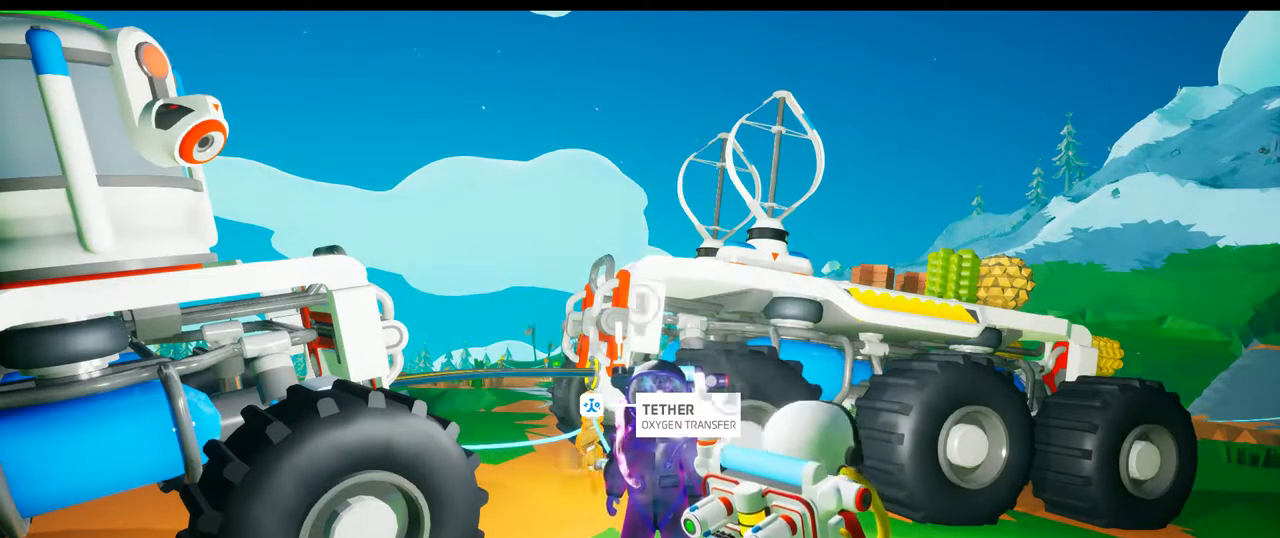
{"buttons": ["DPAD_UP"], "left_stick": "center", "right_stick": "center", "events": [[83, "R1", "down"], [133, "R1", "up"]]}
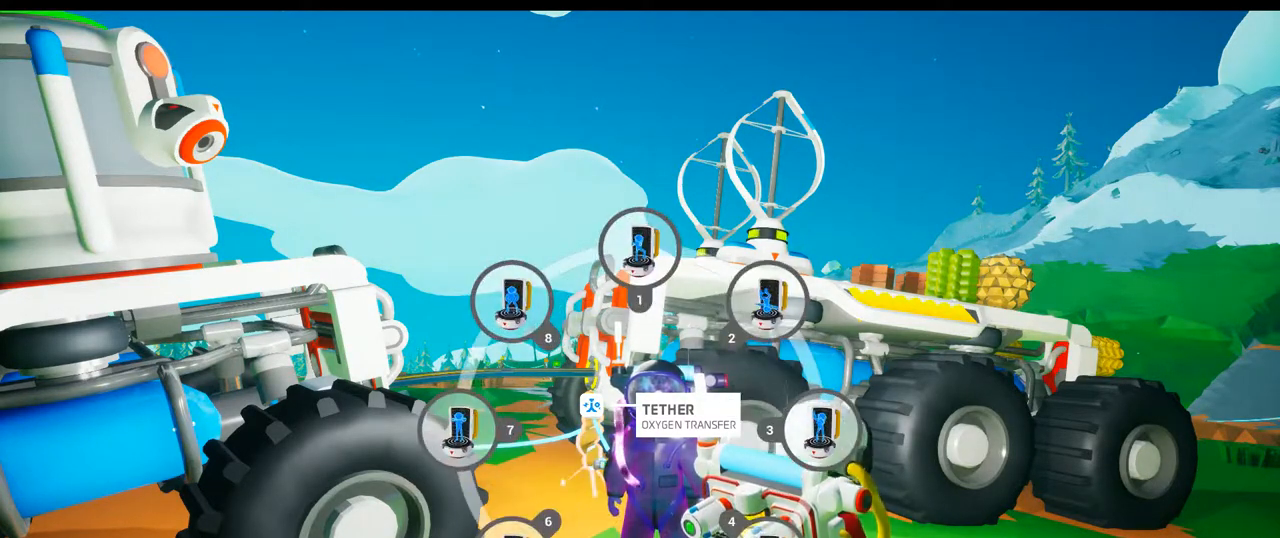
{"buttons": ["DPAD_UP"], "left_stick": "center", "right_stick": "center", "events": []}
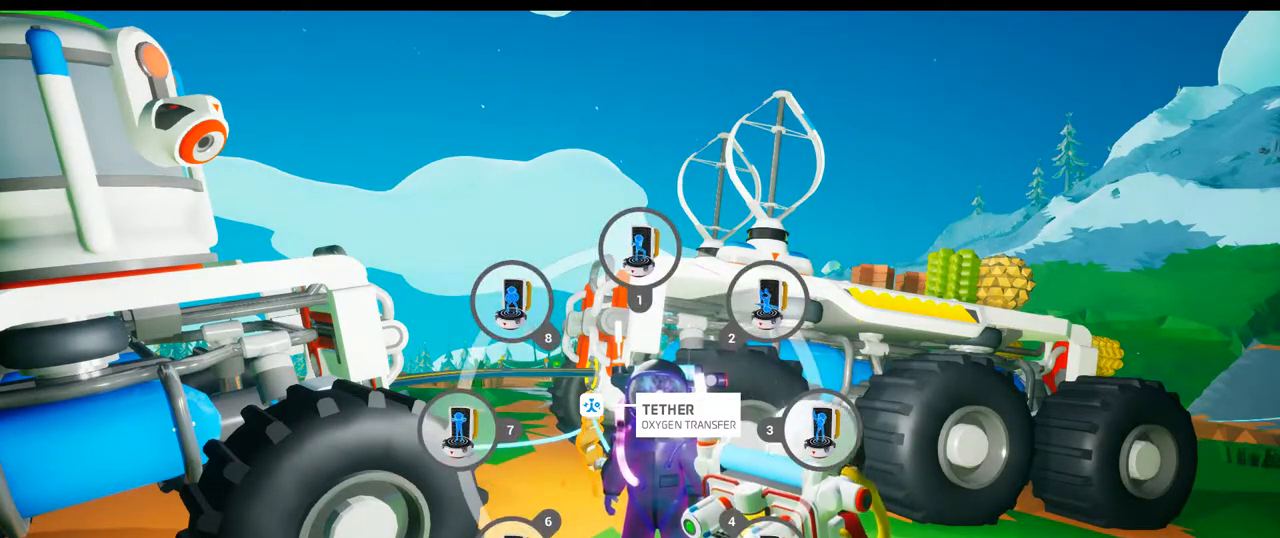
{"buttons": [], "left_stick": "center", "right_stick": "center", "events": [[250, "right_stick", "up-right"], [433, "right_stick", "center"], [500, "DPAD_UP", "up"]]}
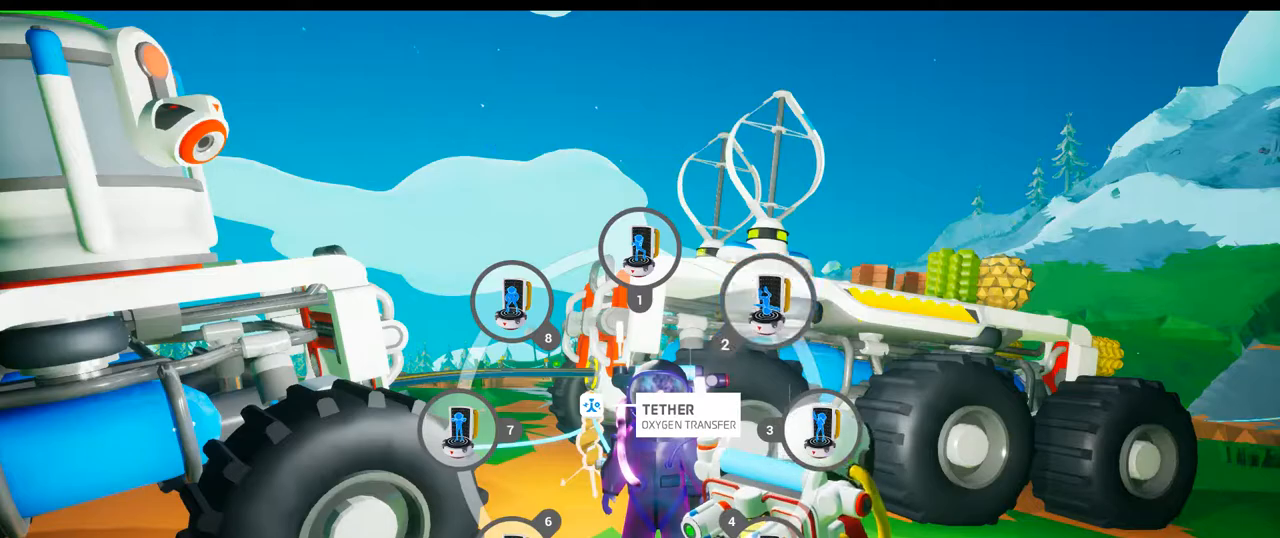
{"buttons": [], "left_stick": "center", "right_stick": "center", "events": []}
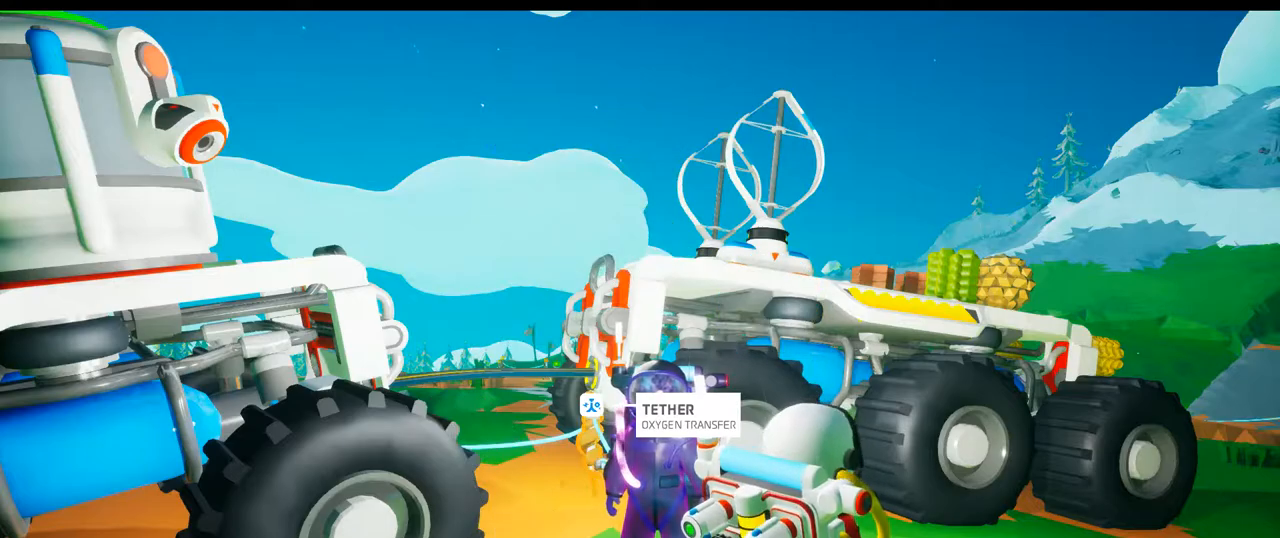
{"buttons": [], "left_stick": "center", "right_stick": "center", "events": []}
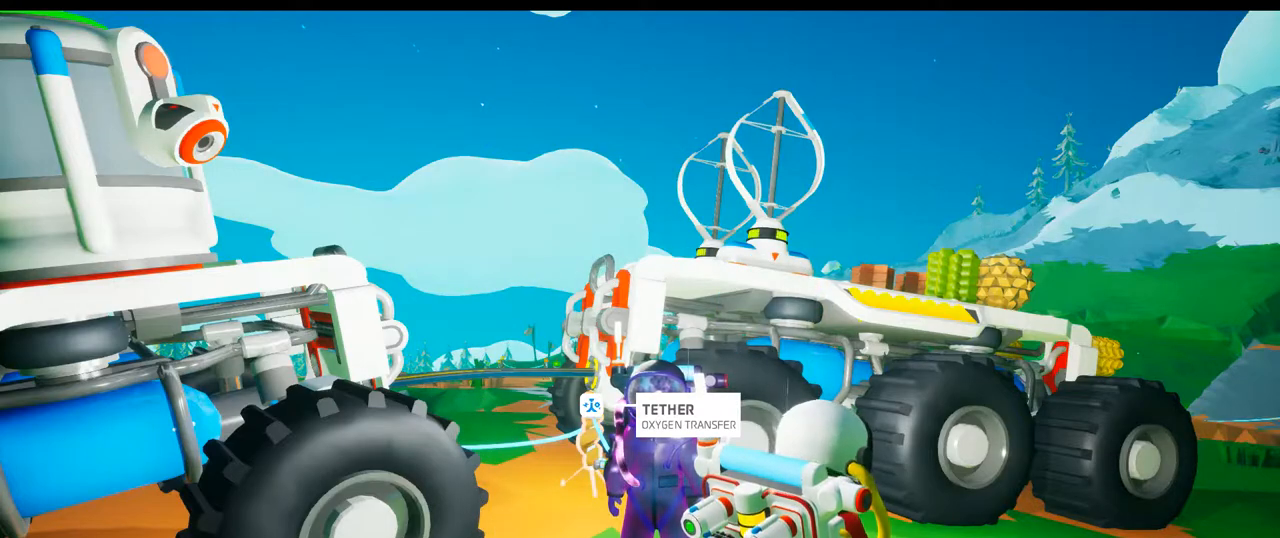
{"buttons": [], "left_stick": "center", "right_stick": "down-right", "events": [[33, "right_stick", "right"], [350, "right_stick", "down-right"]]}
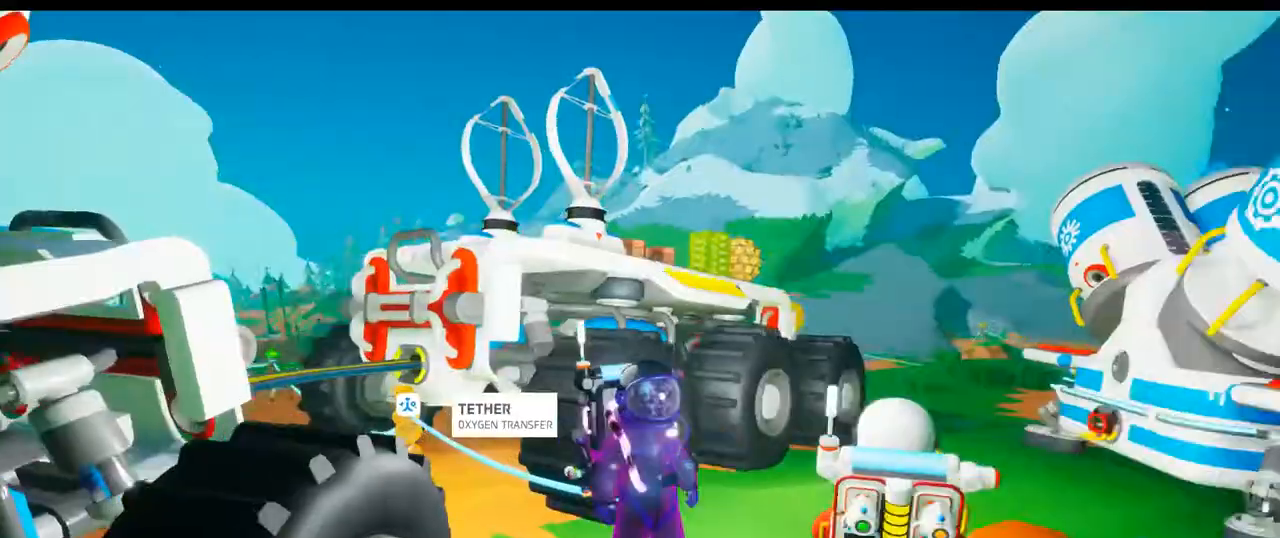
{"buttons": [], "left_stick": "center", "right_stick": "center", "events": [[67, "left_stick", "right"], [167, "right_stick", "center"], [250, "left_stick", "center"], [283, "A", "down"], [367, "A", "up"]]}
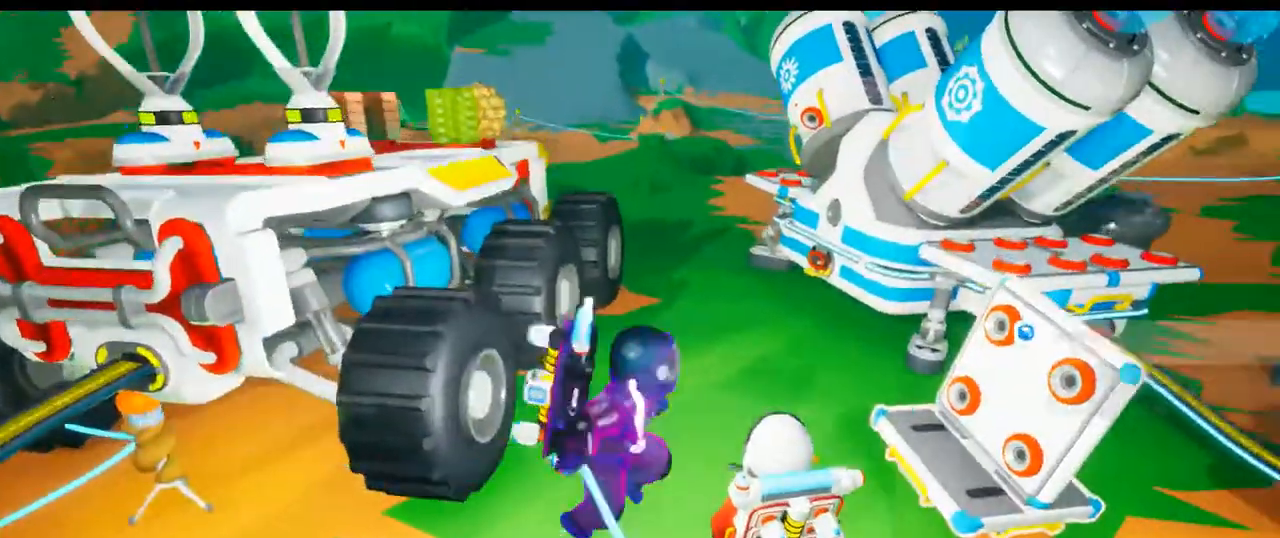
{"buttons": [], "left_stick": "center", "right_stick": "left", "events": [[50, "left_stick", "left"], [83, "right_stick", "down-left"], [183, "left_stick", "center"], [300, "right_stick", "left"], [317, "START", "down"], [317, "Y", "down"], [367, "X", "down"], [367, "Y", "up"], [450, "X", "up"], [500, "START", "up"]]}
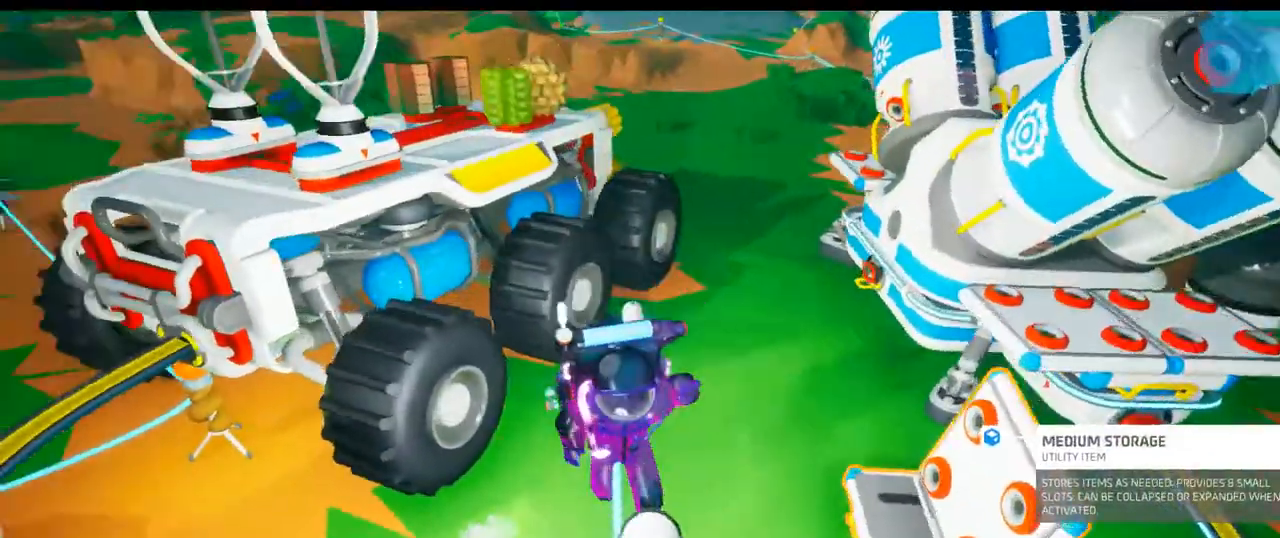
{"buttons": ["A"], "left_stick": "center", "right_stick": "center"}